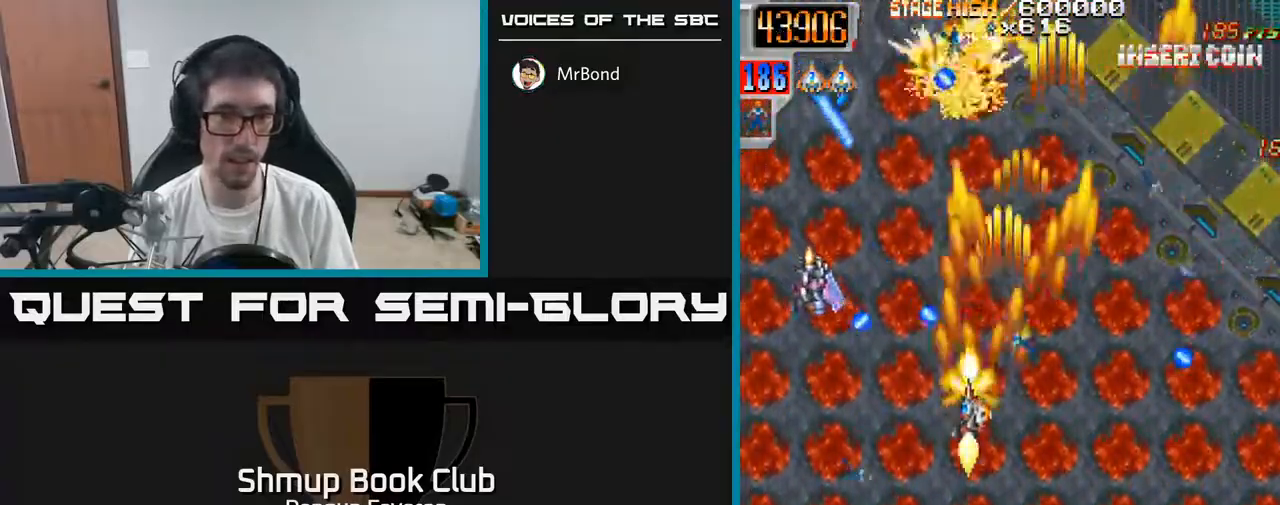
Gameplay with a controller (Xbox layout); each line is a JSON object with the inputs held at the frame after it. "events" lists button and stick changes between this image and that frame as [ms after this image, input, new state], when the widget could be followed in between.
{"buttons": ["R2"], "left_stick": "center", "right_stick": "center", "events": [[50, "DPAD_DOWN", "down"], [250, "DPAD_LEFT", "up"], [467, "DPAD_DOWN", "up"]]}
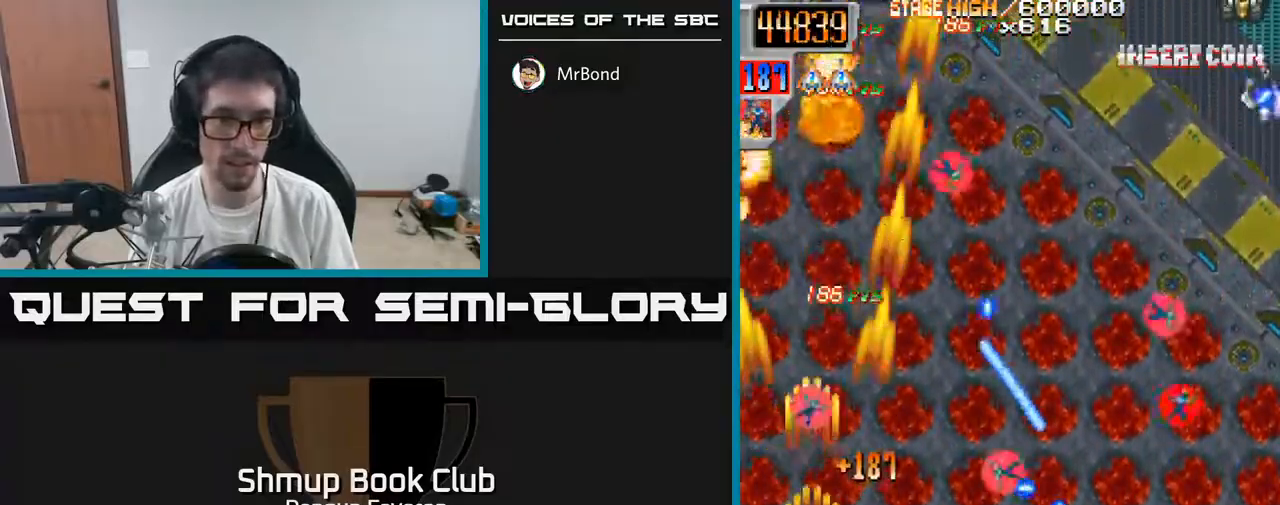
{"buttons": ["R2", "DPAD_DOWN", "DPAD_RIGHT"], "left_stick": "center", "right_stick": "center", "events": [[17, "DPAD_UP", "down"], [333, "DPAD_UP", "up"], [383, "DPAD_DOWN", "down"], [417, "DPAD_RIGHT", "down"]]}
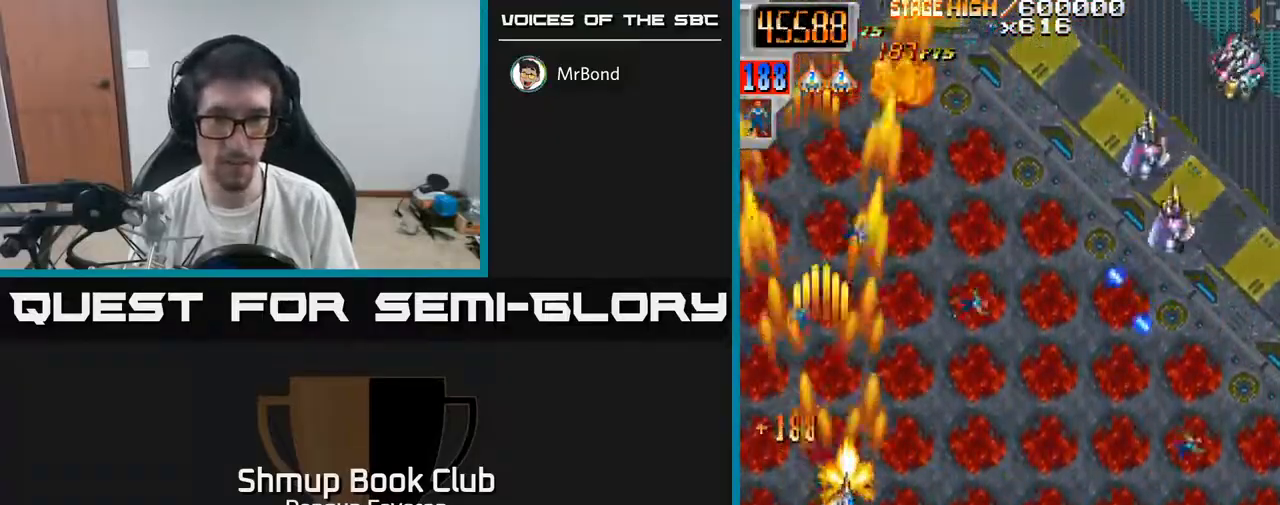
{"buttons": ["R2"], "left_stick": "center", "right_stick": "center", "events": [[50, "DPAD_DOWN", "up"], [267, "DPAD_DOWN", "down"], [333, "DPAD_RIGHT", "up"], [467, "DPAD_DOWN", "up"]]}
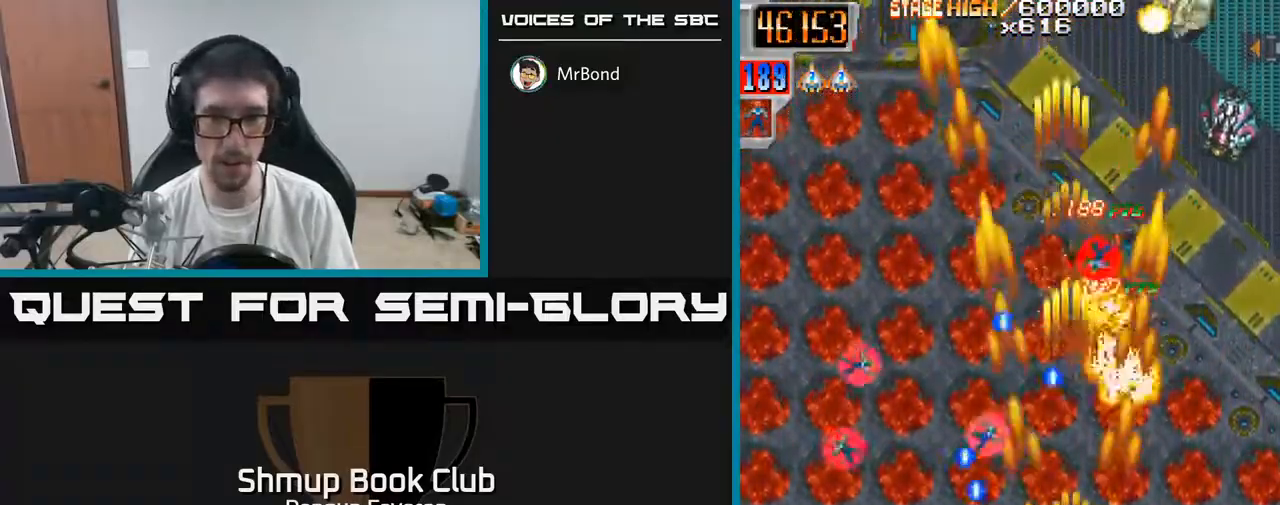
{"buttons": ["R2", "DPAD_UP", "DPAD_LEFT"], "left_stick": "center", "right_stick": "center", "events": [[17, "DPAD_RIGHT", "down"], [233, "DPAD_RIGHT", "up"], [233, "DPAD_UP", "down"], [267, "DPAD_LEFT", "down"], [417, "DPAD_LEFT", "up"], [500, "DPAD_LEFT", "down"]]}
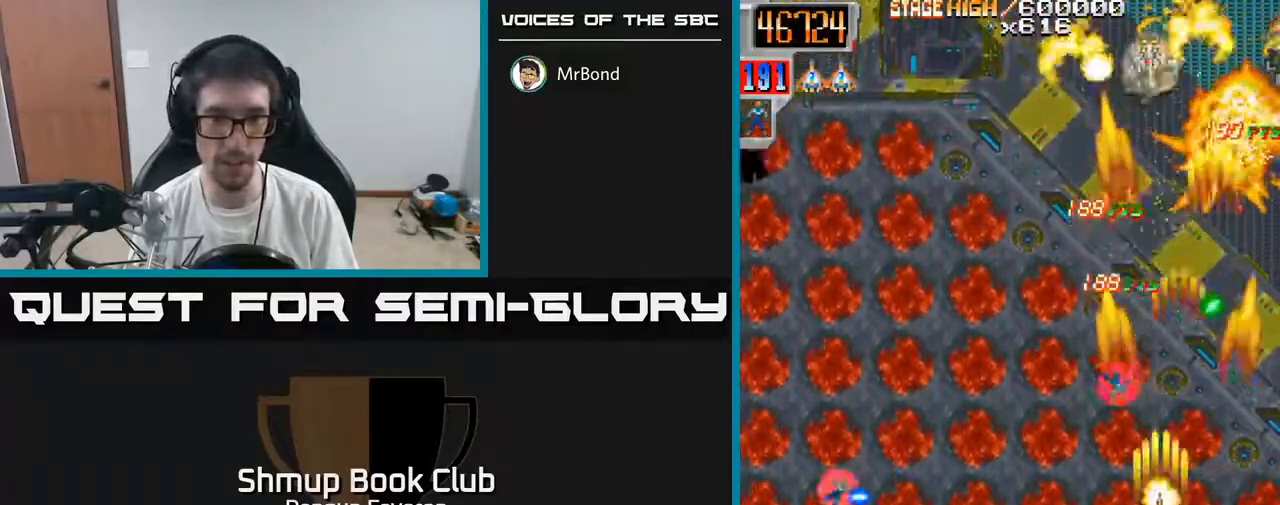
{"buttons": ["R2", "DPAD_LEFT"], "left_stick": "center", "right_stick": "center", "events": [[67, "DPAD_UP", "up"], [150, "DPAD_DOWN", "down"], [150, "DPAD_LEFT", "up"], [300, "DPAD_LEFT", "down"], [450, "DPAD_DOWN", "up"]]}
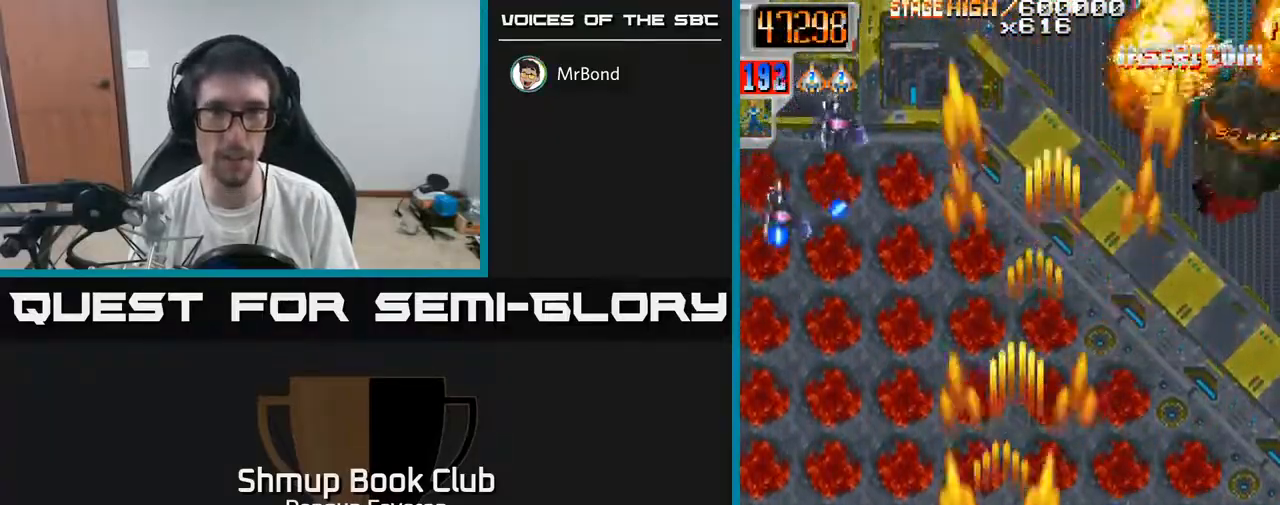
{"buttons": ["R2", "DPAD_RIGHT"], "left_stick": "center", "right_stick": "center", "events": [[233, "DPAD_LEFT", "up"], [267, "DPAD_RIGHT", "down"]]}
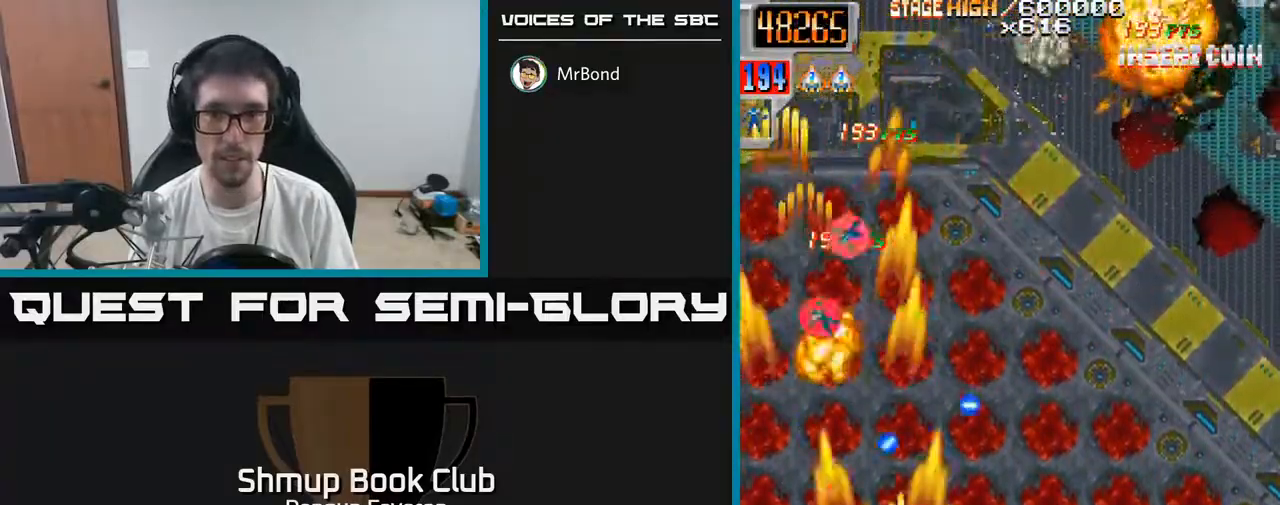
{"buttons": ["R2", "DPAD_UP"], "left_stick": "center", "right_stick": "center", "events": [[317, "DPAD_UP", "down"], [333, "DPAD_RIGHT", "up"]]}
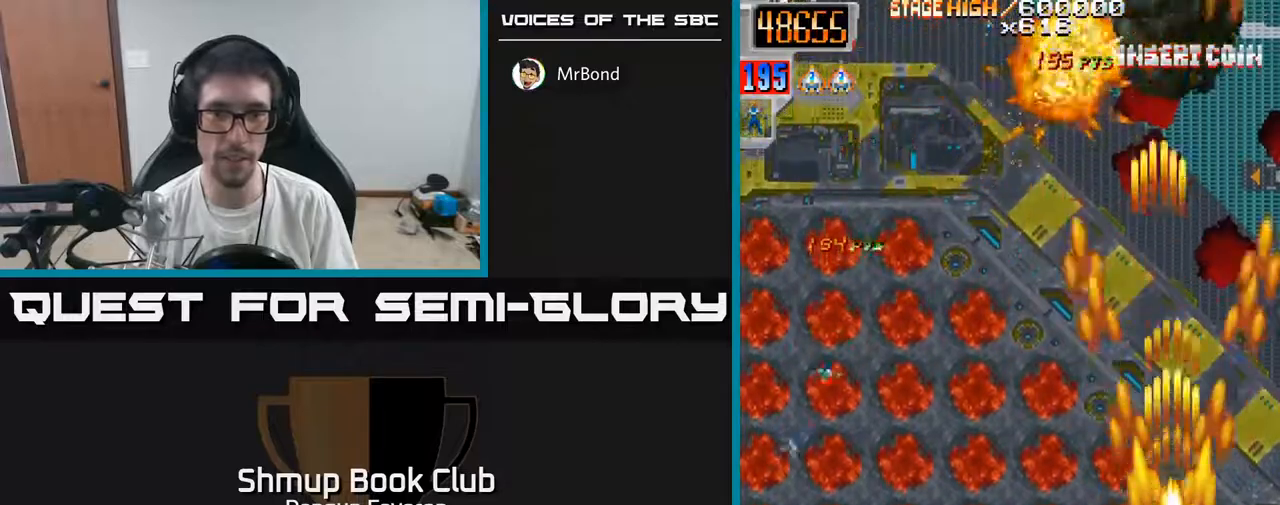
{"buttons": ["R2", "DPAD_LEFT"], "left_stick": "center", "right_stick": "center", "events": [[17, "DPAD_LEFT", "down"], [67, "DPAD_UP", "up"], [167, "DPAD_DOWN", "down"], [383, "DPAD_DOWN", "up"]]}
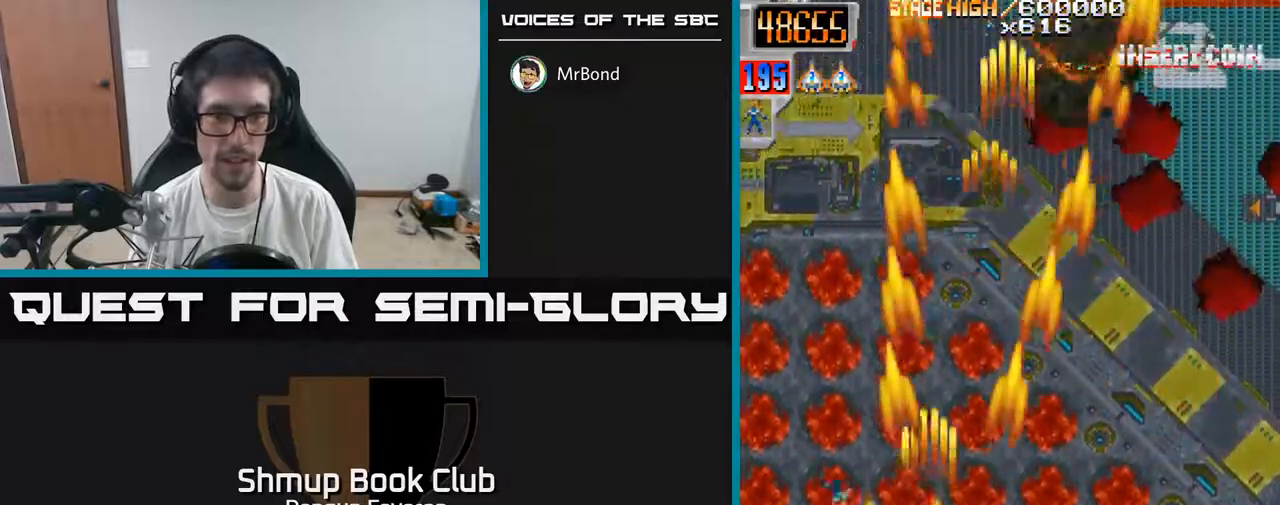
{"buttons": ["R2", "DPAD_DOWN", "DPAD_RIGHT"], "left_stick": "center", "right_stick": "center", "events": [[67, "DPAD_UP", "down"], [100, "DPAD_LEFT", "up"], [167, "DPAD_RIGHT", "down"], [267, "DPAD_UP", "up"], [367, "DPAD_DOWN", "down"]]}
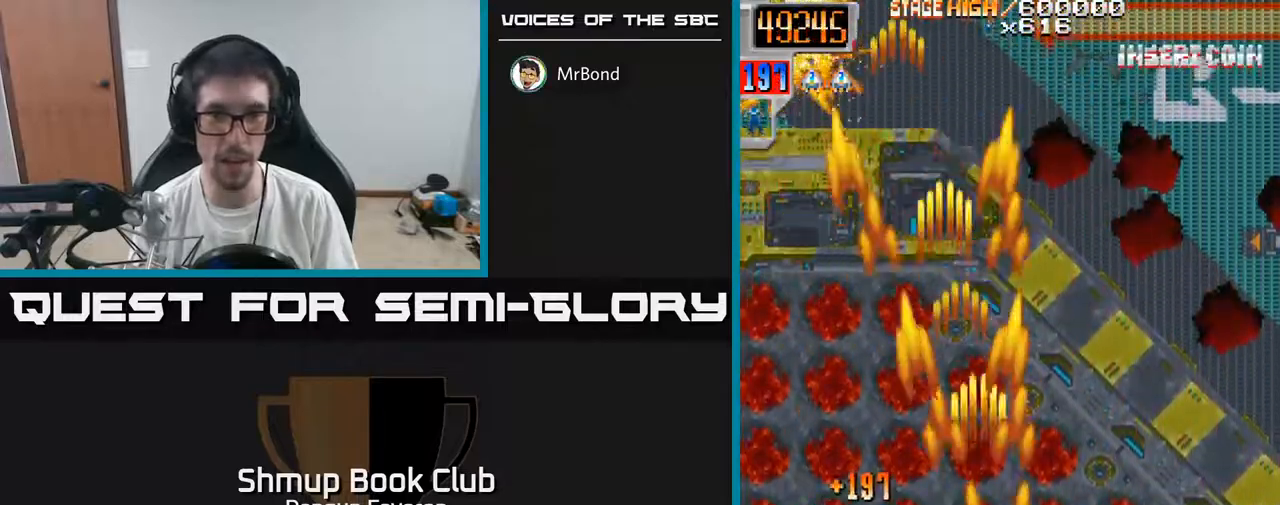
{"buttons": ["R2", "DPAD_LEFT"], "left_stick": "center", "right_stick": "center", "events": [[283, "DPAD_RIGHT", "up"], [300, "DPAD_DOWN", "up"], [333, "DPAD_LEFT", "down"]]}
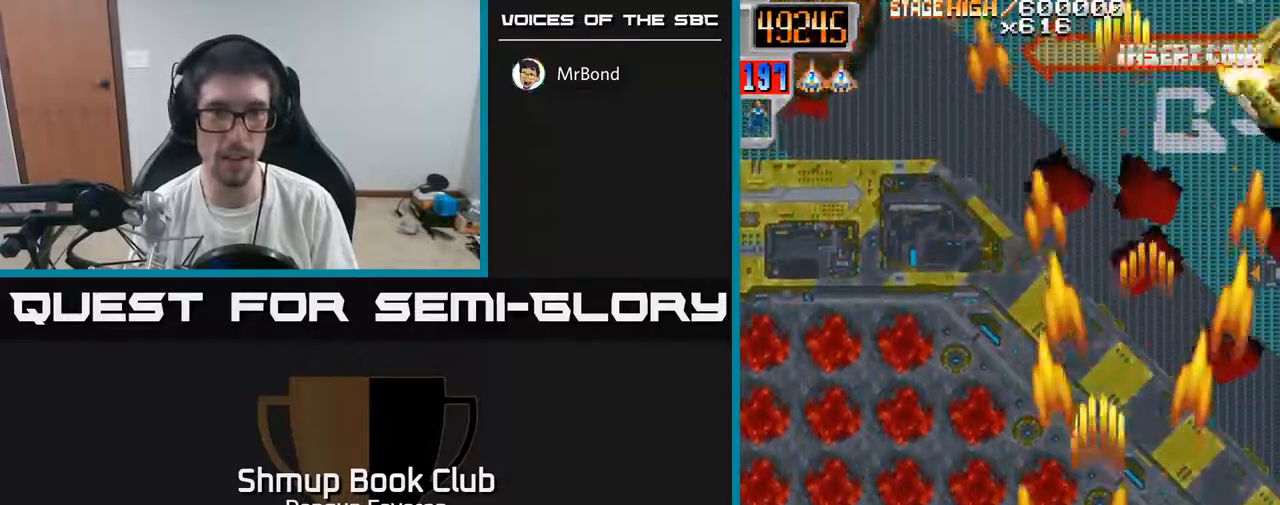
{"buttons": ["A", "R2", "DPAD_UP", "DPAD_RIGHT"], "left_stick": "center", "right_stick": "center", "events": [[133, "DPAD_UP", "down"], [150, "DPAD_LEFT", "up"], [183, "DPAD_RIGHT", "down"], [317, "A", "down"]]}
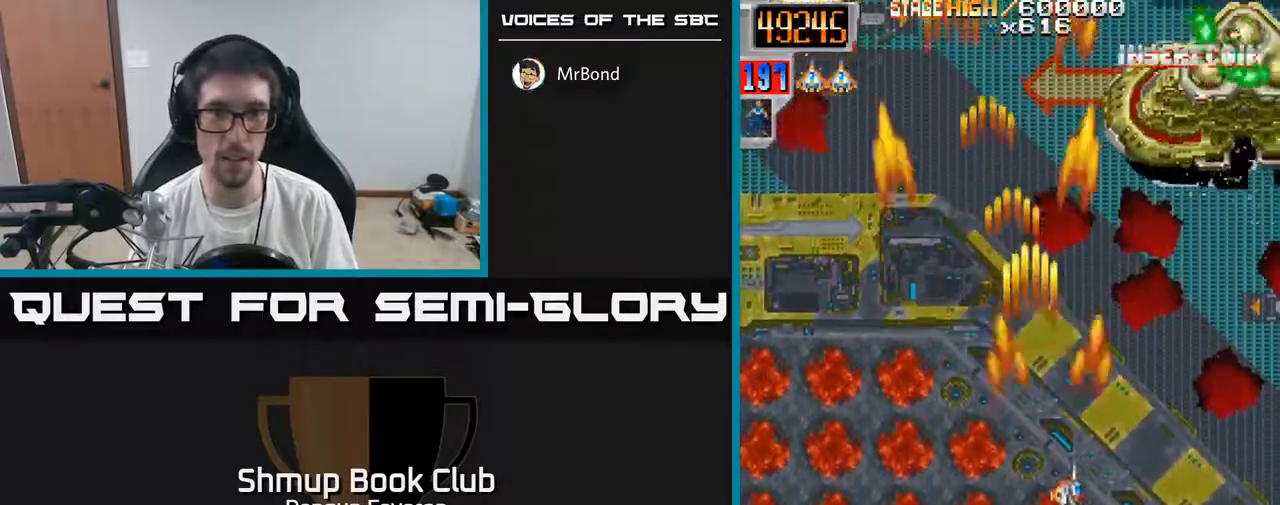
{"buttons": ["R2", "DPAD_DOWN"], "left_stick": "center", "right_stick": "center", "events": [[33, "DPAD_RIGHT", "up"], [233, "DPAD_LEFT", "down"], [233, "R2", "up"], [250, "DPAD_UP", "up"], [317, "DPAD_DOWN", "down"], [333, "A", "up"], [333, "R2", "down"], [367, "DPAD_LEFT", "up"]]}
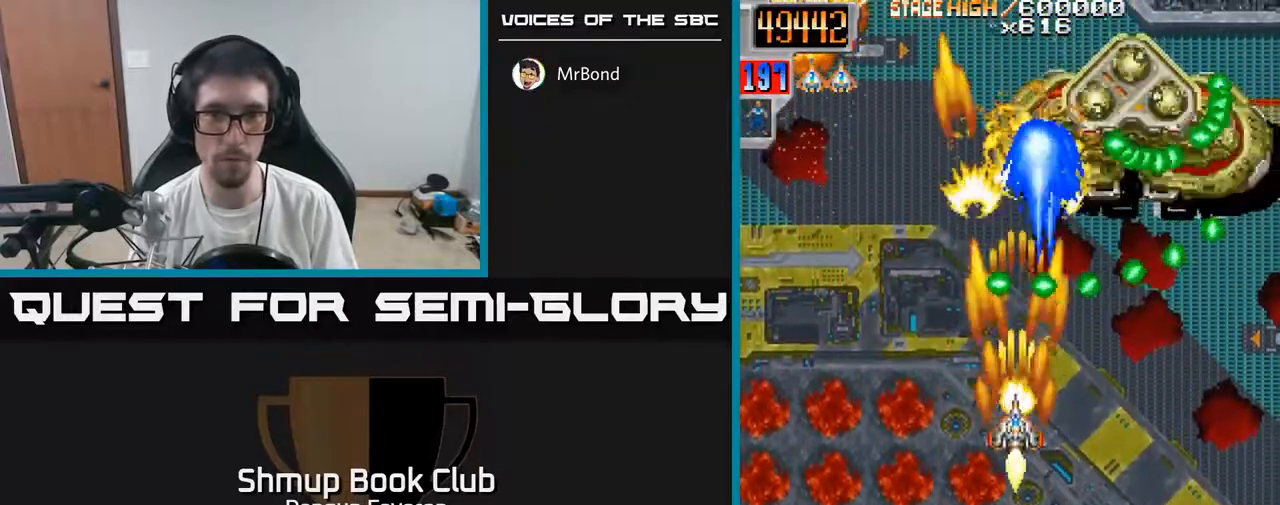
{"buttons": ["R2", "DPAD_UP", "DPAD_RIGHT"], "left_stick": "center", "right_stick": "center", "events": [[350, "DPAD_RIGHT", "down"], [383, "DPAD_DOWN", "up"], [467, "DPAD_UP", "down"]]}
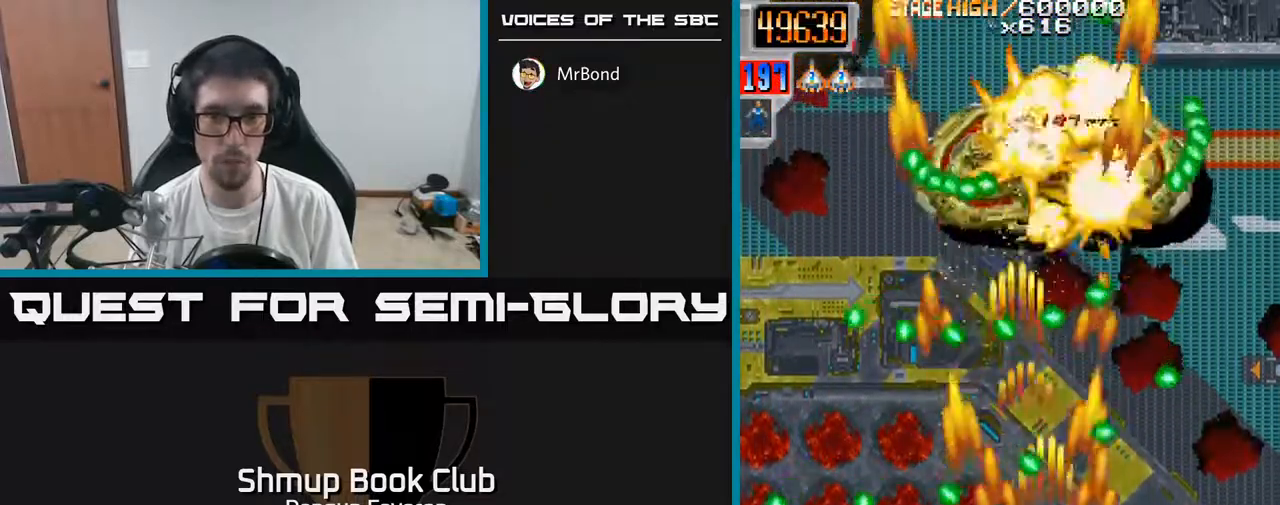
{"buttons": ["R2", "DPAD_UP", "DPAD_LEFT"], "left_stick": "center", "right_stick": "center", "events": [[250, "DPAD_RIGHT", "up"], [350, "DPAD_LEFT", "down"]]}
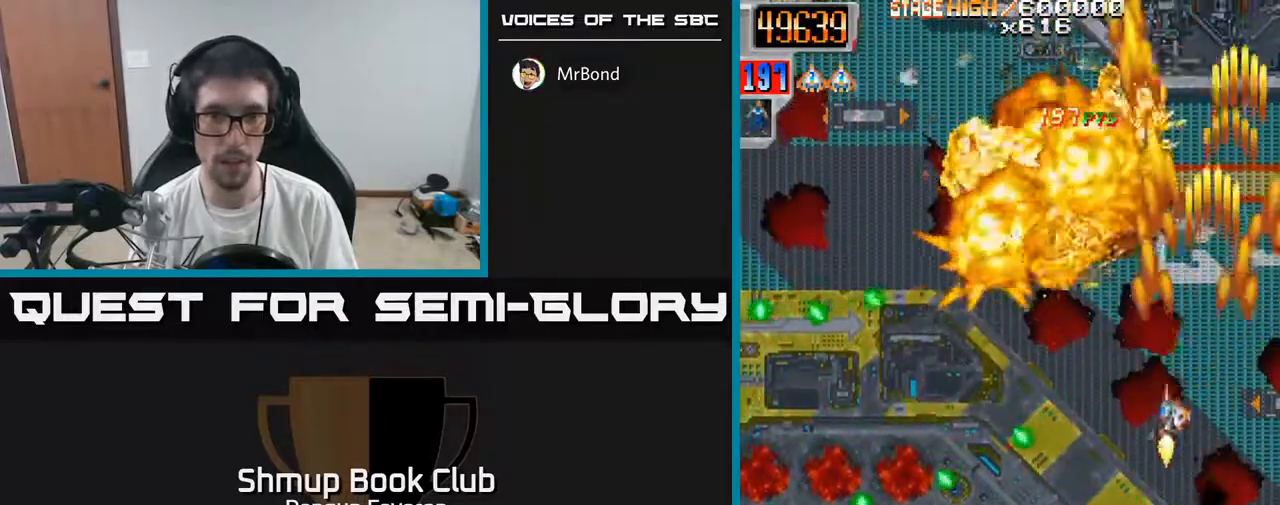
{"buttons": ["R2", "DPAD_DOWN", "DPAD_LEFT"], "left_stick": "center", "right_stick": "center", "events": [[117, "DPAD_UP", "up"], [267, "DPAD_DOWN", "down"]]}
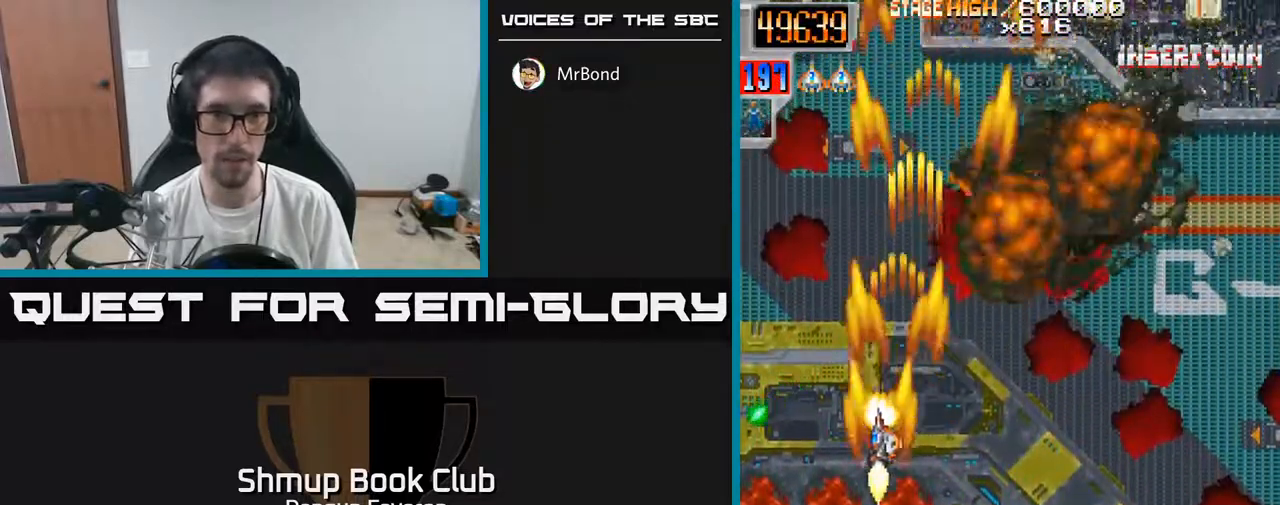
{"buttons": ["R2", "DPAD_DOWN"], "left_stick": "center", "right_stick": "center", "events": [[17, "DPAD_LEFT", "up"], [67, "DPAD_RIGHT", "down"], [100, "DPAD_DOWN", "up"], [217, "DPAD_DOWN", "down"], [450, "DPAD_RIGHT", "up"]]}
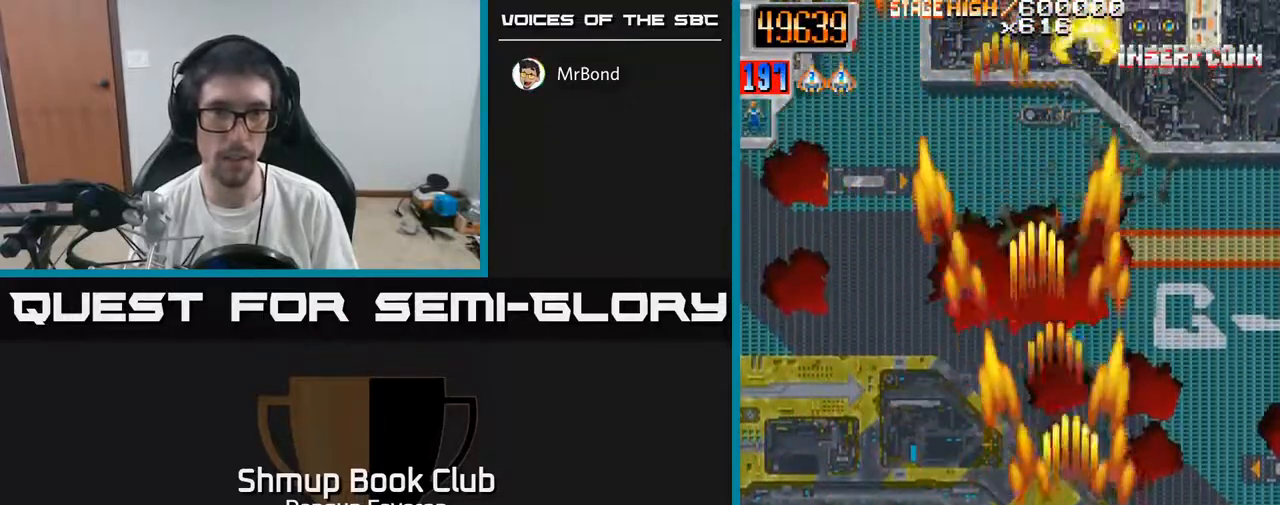
{"buttons": ["R2", "DPAD_RIGHT"], "left_stick": "center", "right_stick": "center", "events": [[83, "DPAD_LEFT", "down"], [100, "DPAD_DOWN", "up"], [283, "DPAD_LEFT", "up"], [383, "DPAD_RIGHT", "down"]]}
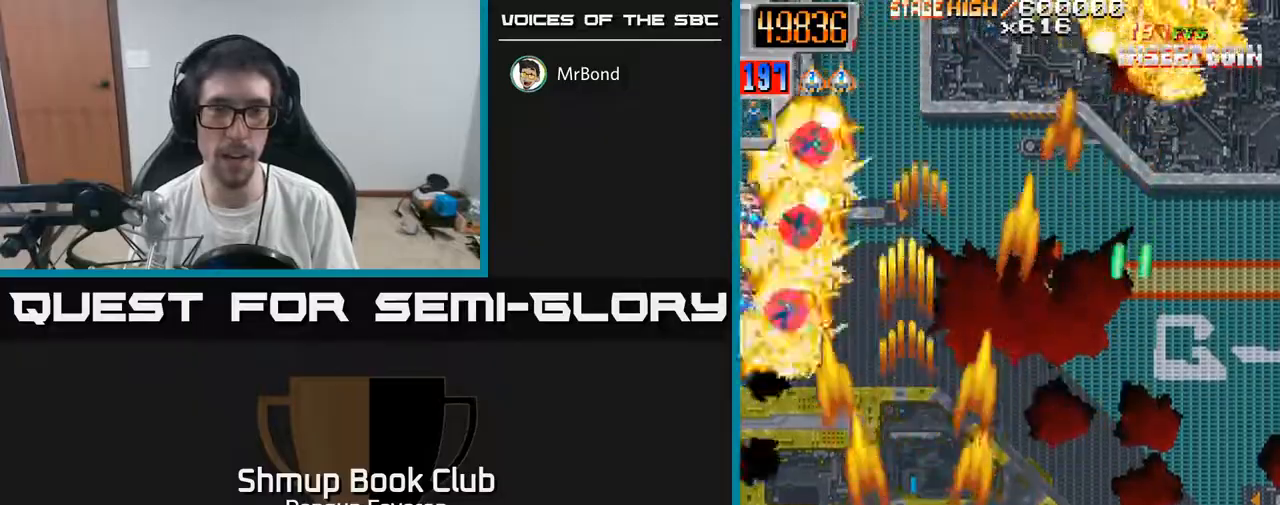
{"buttons": ["R2", "DPAD_UP", "DPAD_LEFT"], "left_stick": "center", "right_stick": "center", "events": [[133, "DPAD_RIGHT", "up"], [183, "DPAD_LEFT", "down"], [417, "DPAD_LEFT", "up"], [417, "DPAD_UP", "down"], [500, "DPAD_LEFT", "down"]]}
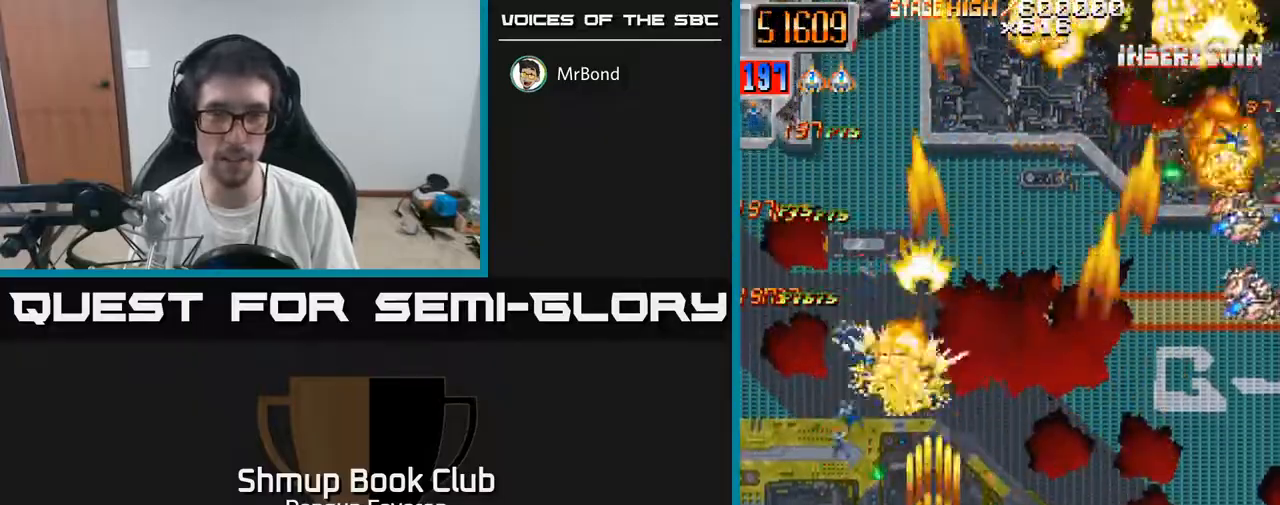
{"buttons": ["R2", "DPAD_UP", "DPAD_RIGHT"], "left_stick": "center", "right_stick": "center", "events": [[33, "DPAD_UP", "up"], [267, "DPAD_UP", "down"], [283, "DPAD_LEFT", "up"], [333, "DPAD_RIGHT", "down"]]}
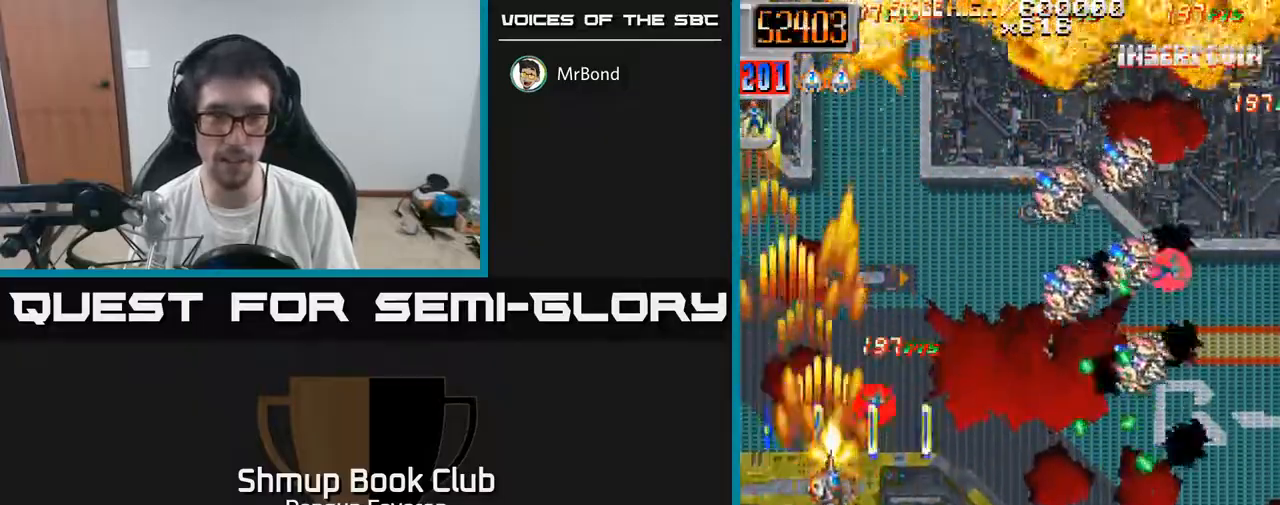
{"buttons": ["R2", "DPAD_RIGHT"], "left_stick": "center", "right_stick": "center", "events": [[50, "DPAD_UP", "up"], [117, "DPAD_RIGHT", "up"], [183, "DPAD_UP", "down"], [200, "DPAD_LEFT", "down"], [283, "DPAD_UP", "up"], [433, "DPAD_LEFT", "up"], [500, "DPAD_RIGHT", "down"]]}
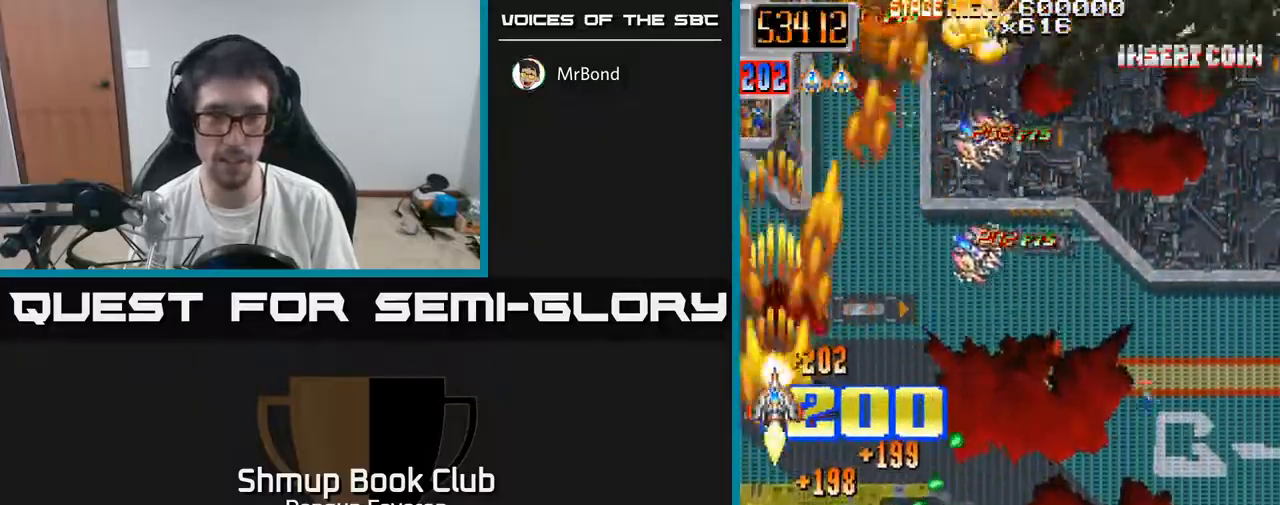
{"buttons": ["R2", "DPAD_DOWN", "DPAD_RIGHT"], "left_stick": "center", "right_stick": "center", "events": [[17, "DPAD_UP", "down"], [100, "DPAD_UP", "up"], [167, "DPAD_DOWN", "down"]]}
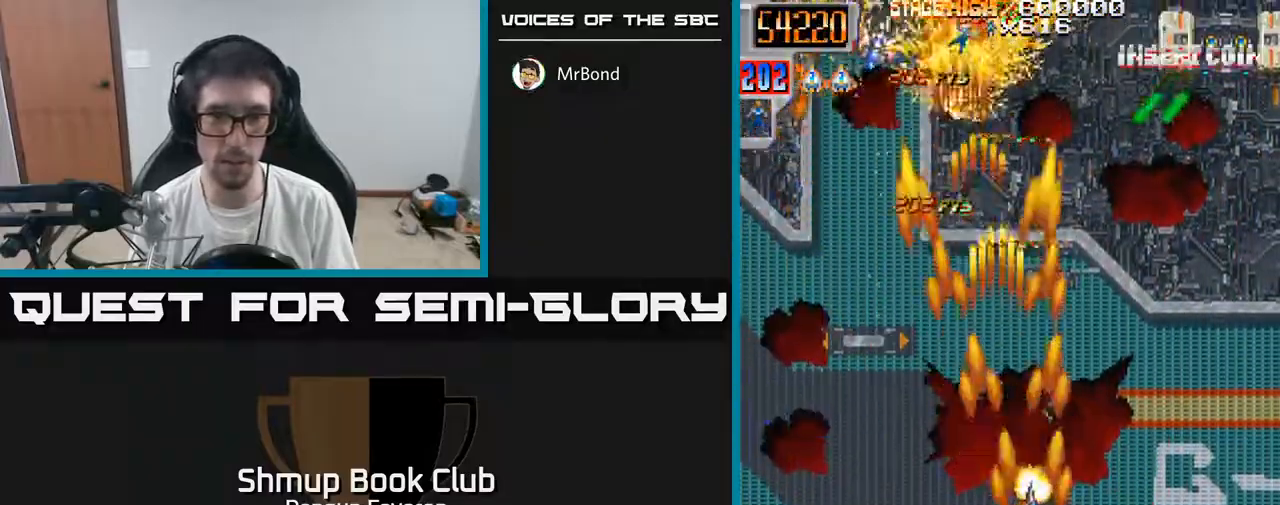
{"buttons": ["R2", "DPAD_LEFT"], "left_stick": "center", "right_stick": "center", "events": [[117, "DPAD_DOWN", "up"], [250, "DPAD_RIGHT", "up"], [283, "DPAD_LEFT", "down"]]}
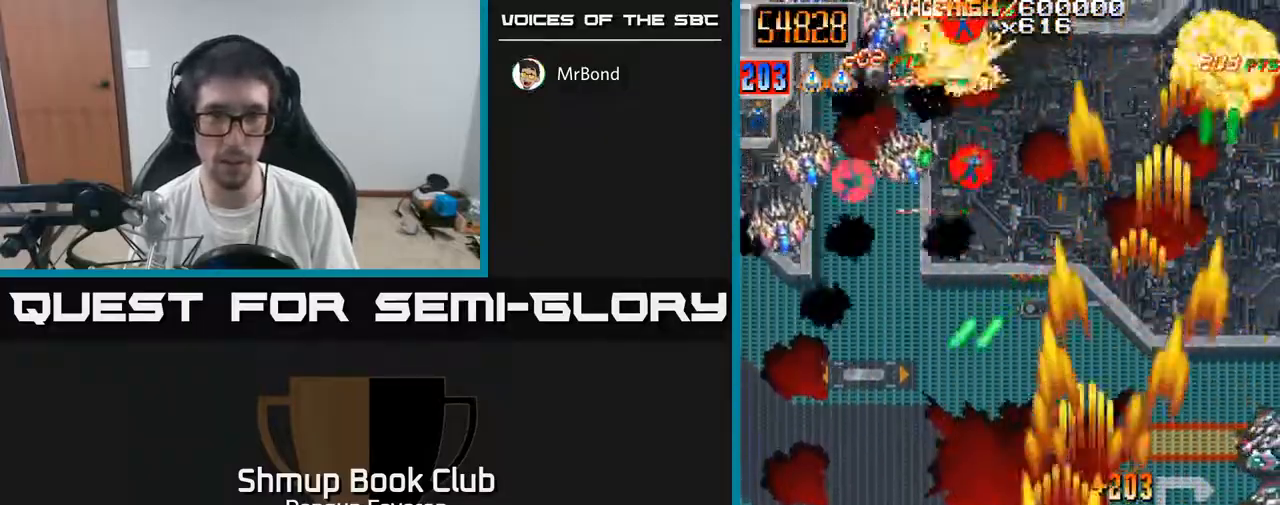
{"buttons": ["R2", "DPAD_RIGHT"], "left_stick": "center", "right_stick": "center", "events": [[200, "DPAD_LEFT", "up"], [233, "DPAD_RIGHT", "down"], [367, "DPAD_DOWN", "down"], [467, "DPAD_DOWN", "up"]]}
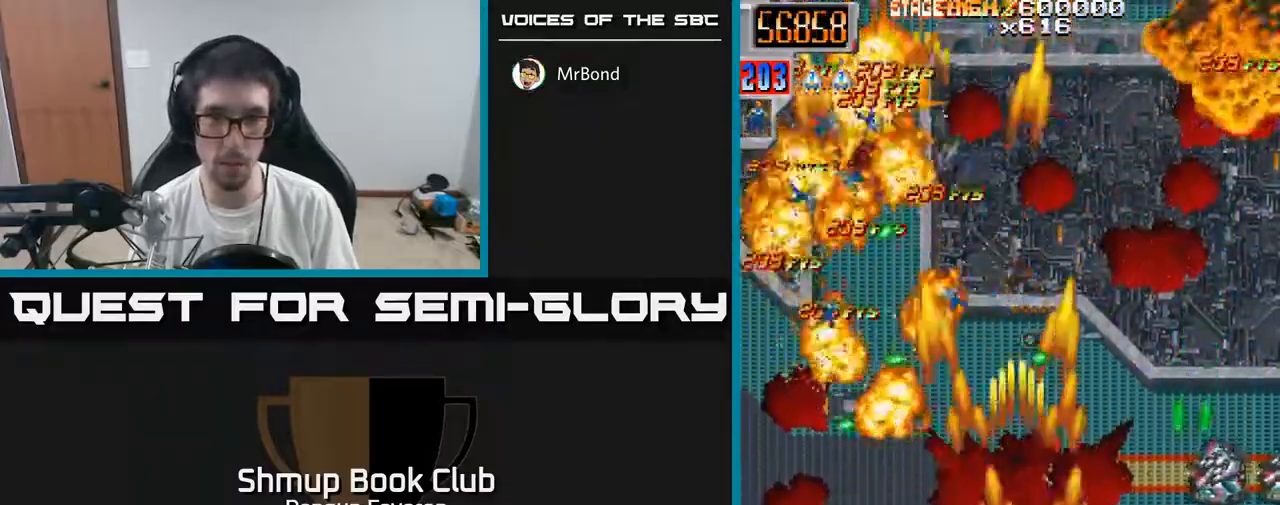
{"buttons": ["R2", "DPAD_LEFT"], "left_stick": "center", "right_stick": "center", "events": [[250, "DPAD_RIGHT", "up"], [250, "DPAD_UP", "down"], [400, "DPAD_LEFT", "down"], [450, "DPAD_UP", "up"]]}
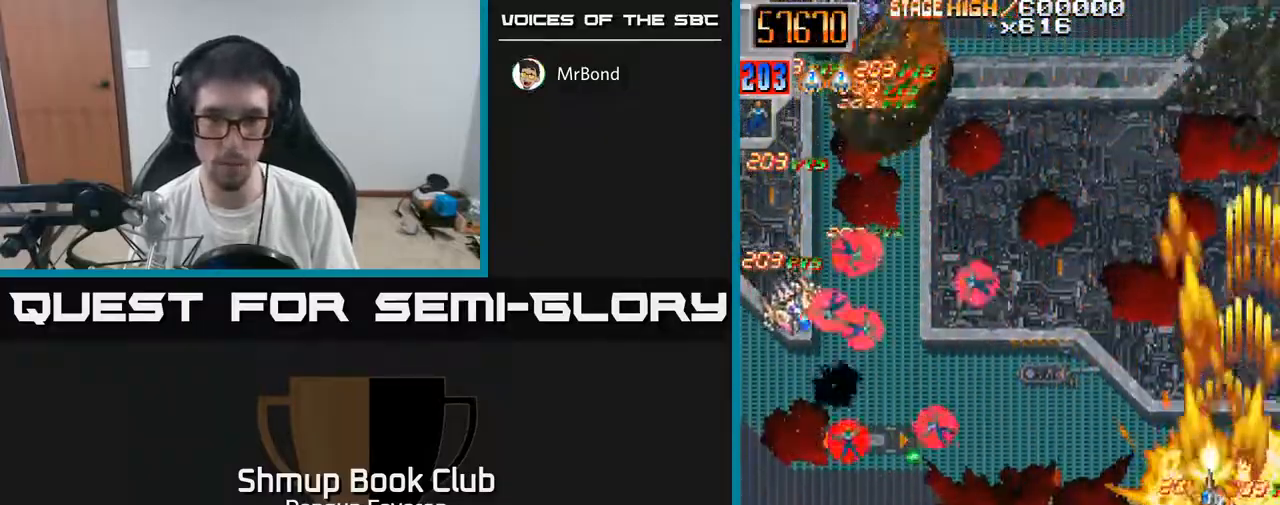
{"buttons": ["R2", "DPAD_LEFT"], "left_stick": "center", "right_stick": "center", "events": [[100, "DPAD_LEFT", "up"], [117, "DPAD_UP", "down"], [150, "DPAD_UP", "up"], [167, "DPAD_LEFT", "down"], [183, "DPAD_DOWN", "down"], [250, "DPAD_LEFT", "up"], [333, "DPAD_LEFT", "down"], [383, "DPAD_DOWN", "up"]]}
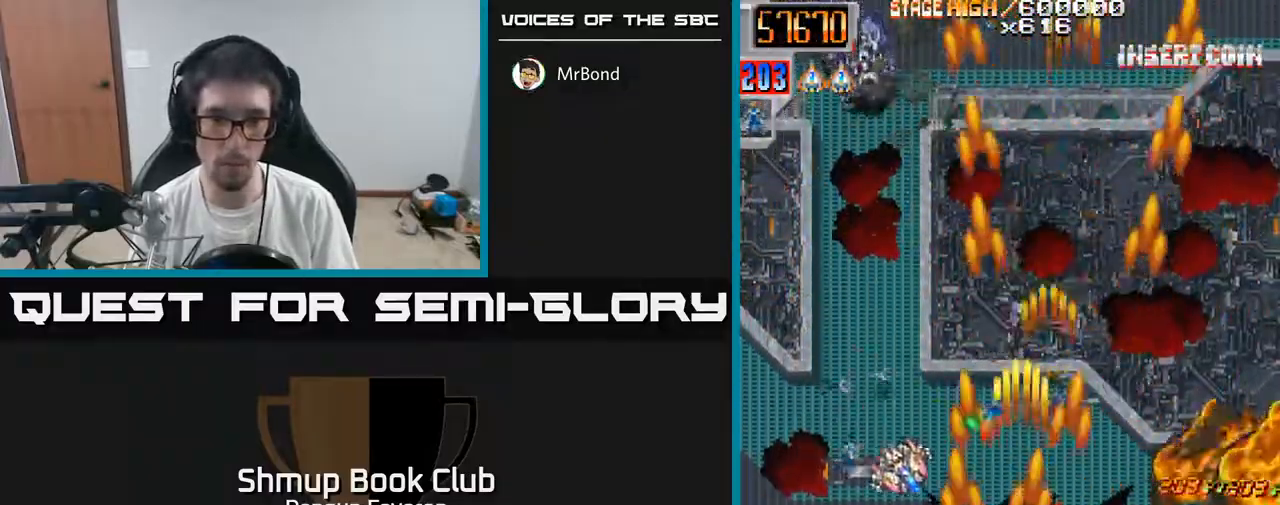
{"buttons": ["R2", "DPAD_DOWN", "DPAD_RIGHT"], "left_stick": "center", "right_stick": "center", "events": [[167, "DPAD_LEFT", "up"], [167, "DPAD_UP", "down"], [233, "DPAD_RIGHT", "down"], [350, "DPAD_UP", "up"], [417, "DPAD_DOWN", "down"]]}
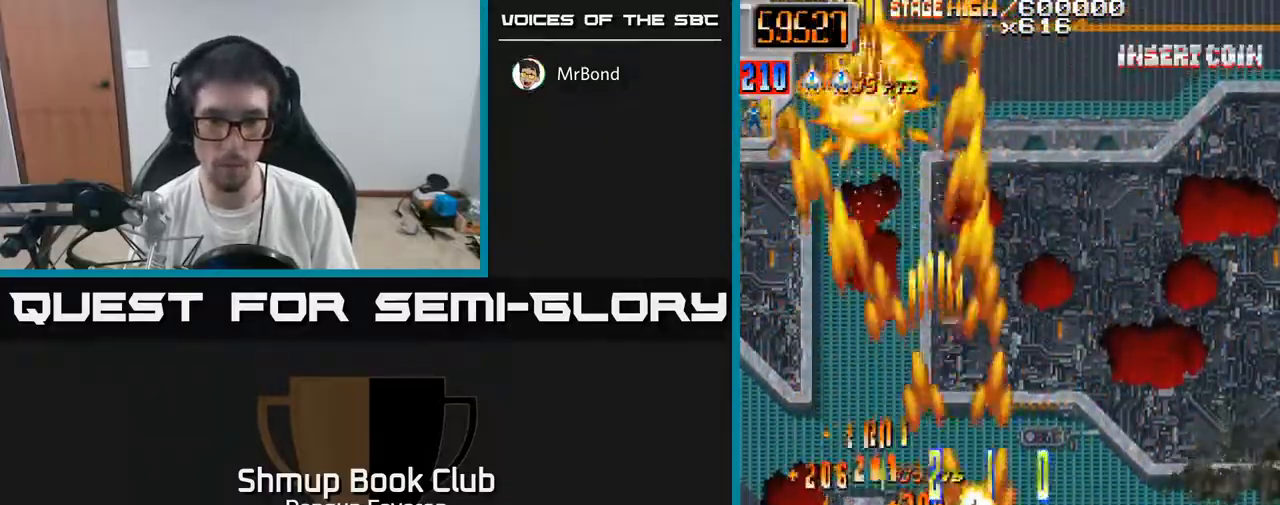
{"buttons": ["R2", "DPAD_RIGHT"], "left_stick": "center", "right_stick": "center", "events": [[117, "DPAD_RIGHT", "up"], [317, "DPAD_LEFT", "down"], [367, "DPAD_DOWN", "up"], [450, "DPAD_LEFT", "up"], [483, "DPAD_RIGHT", "down"]]}
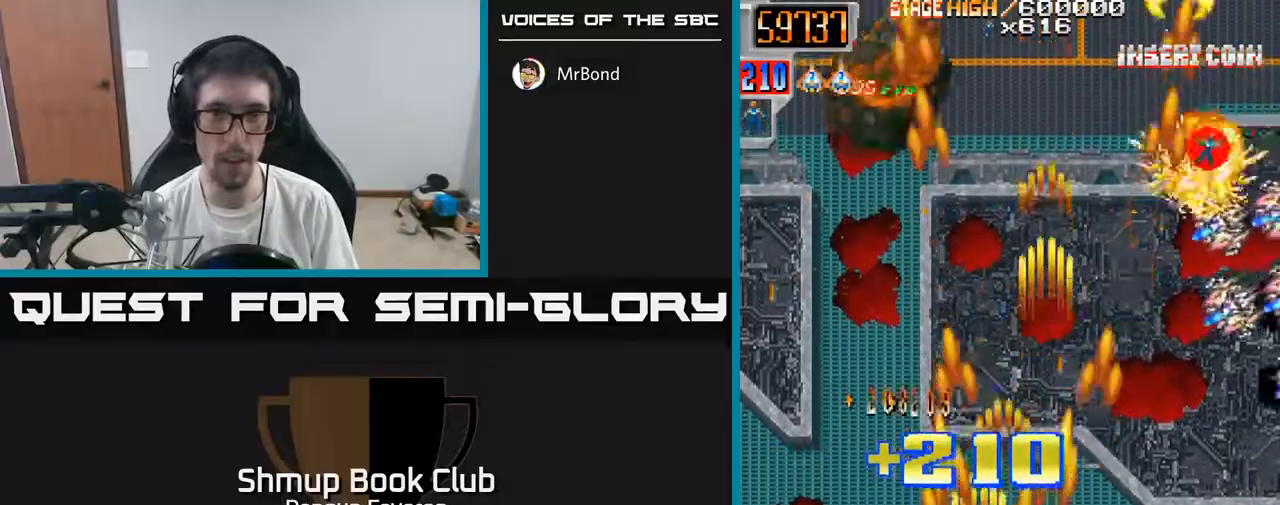
{"buttons": ["R2", "DPAD_DOWN", "DPAD_RIGHT"], "left_stick": "center", "right_stick": "center", "events": [[233, "DPAD_UP", "down"], [250, "DPAD_RIGHT", "up"], [350, "DPAD_UP", "up"], [383, "DPAD_DOWN", "down"], [450, "DPAD_RIGHT", "down"]]}
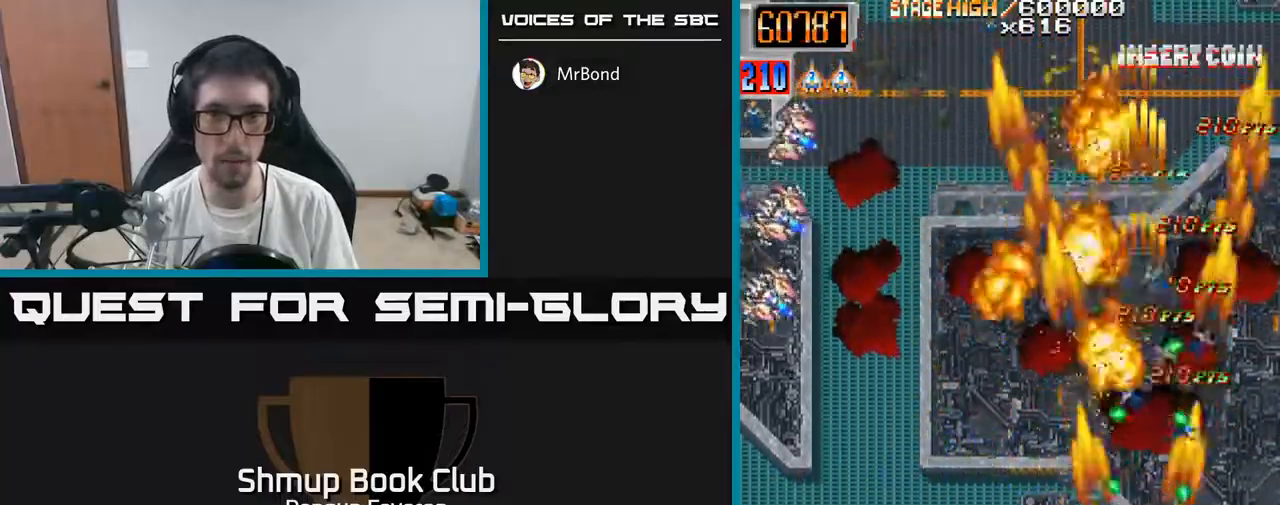
{"buttons": ["R2", "DPAD_LEFT"], "left_stick": "center", "right_stick": "center", "events": [[33, "DPAD_DOWN", "up"], [133, "DPAD_UP", "down"], [150, "DPAD_RIGHT", "up"], [383, "DPAD_LEFT", "down"], [433, "DPAD_UP", "up"]]}
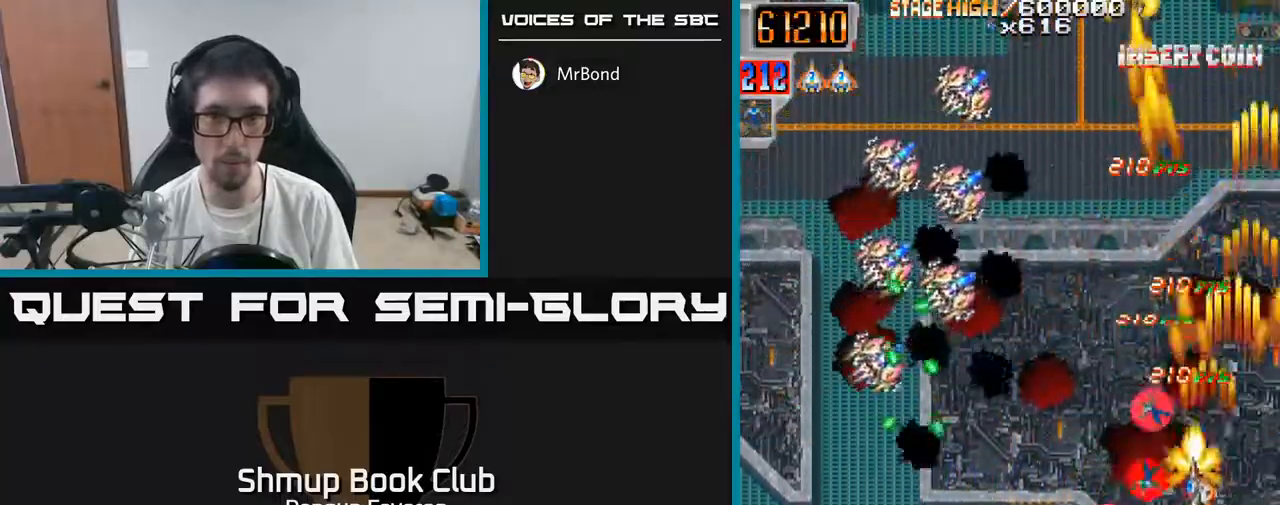
{"buttons": ["R2", "DPAD_UP", "DPAD_LEFT"], "left_stick": "center", "right_stick": "center", "events": [[50, "DPAD_DOWN", "down"], [367, "DPAD_DOWN", "up"], [500, "DPAD_UP", "down"]]}